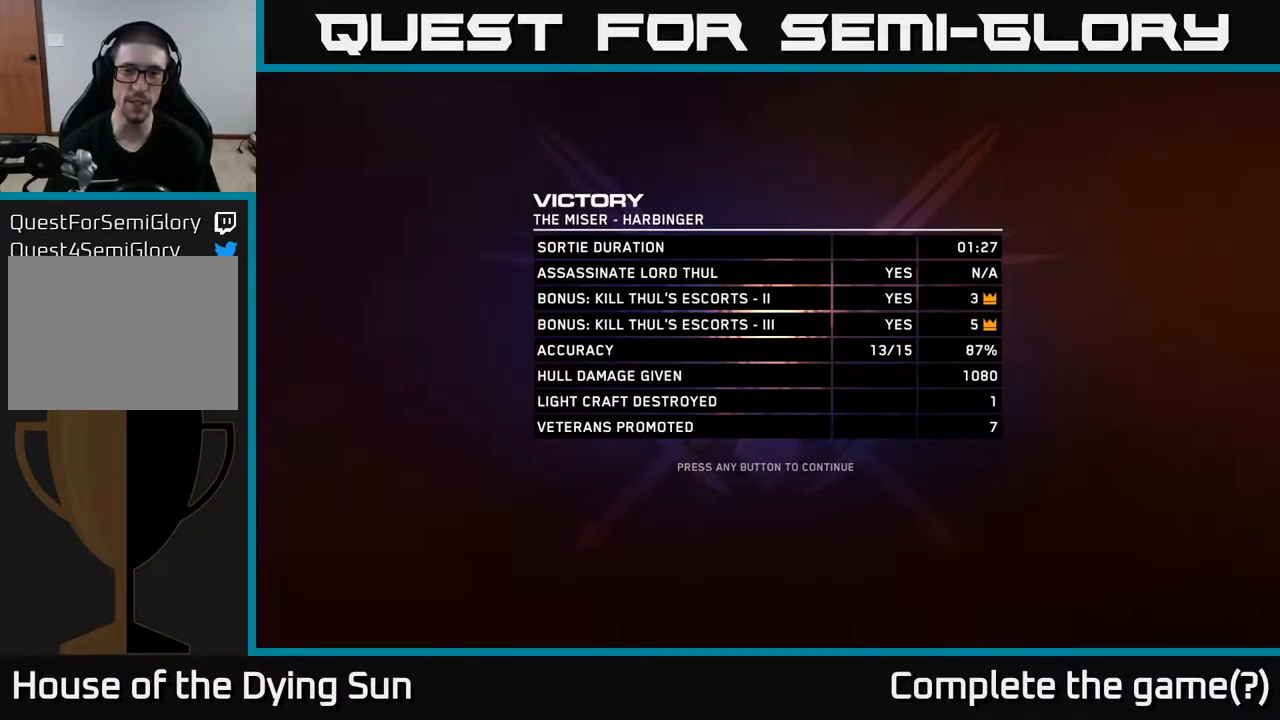
Gameplay with a controller (Xbox layout); each line is a JSON object with the inputs held at the frame after it. "events" lists button and stick changes between this image and that frame as [ms after this image, input, new state], when the widget could be followed in between.
{"buttons": [], "left_stick": "center", "right_stick": "center", "events": [[433, "A", "down"], [483, "A", "up"]]}
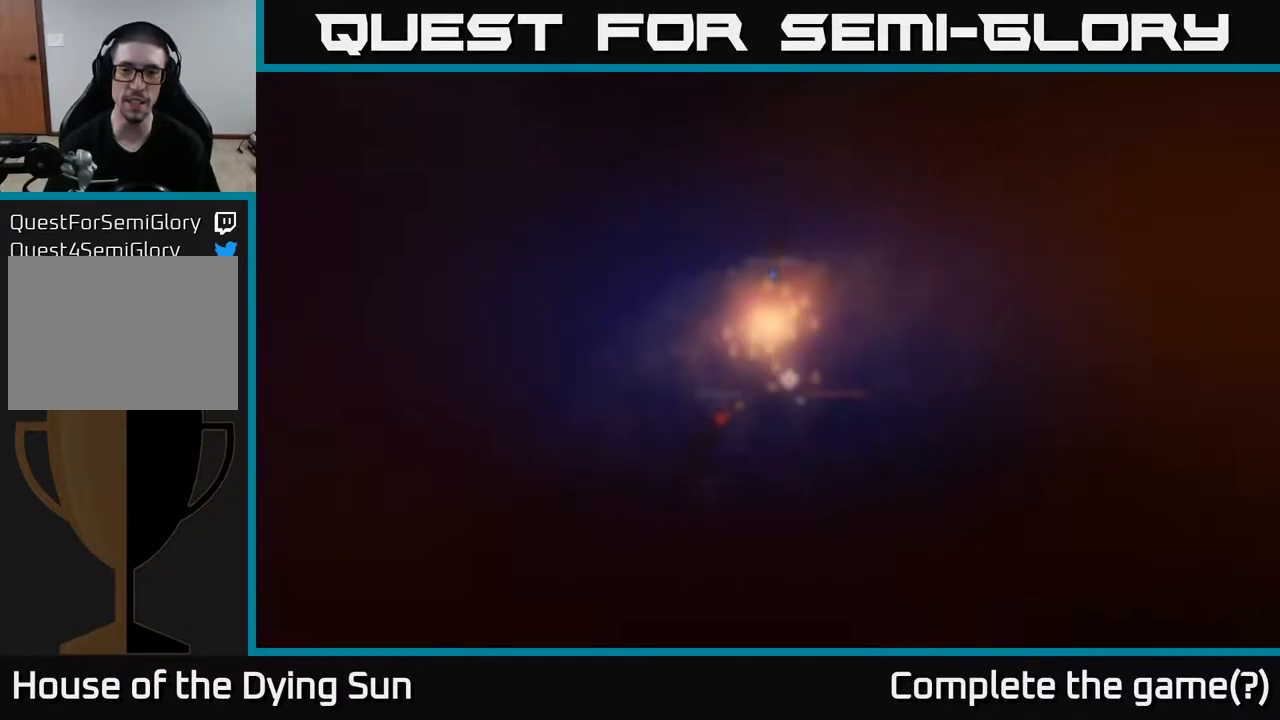
{"buttons": [], "left_stick": "center", "right_stick": "center", "events": []}
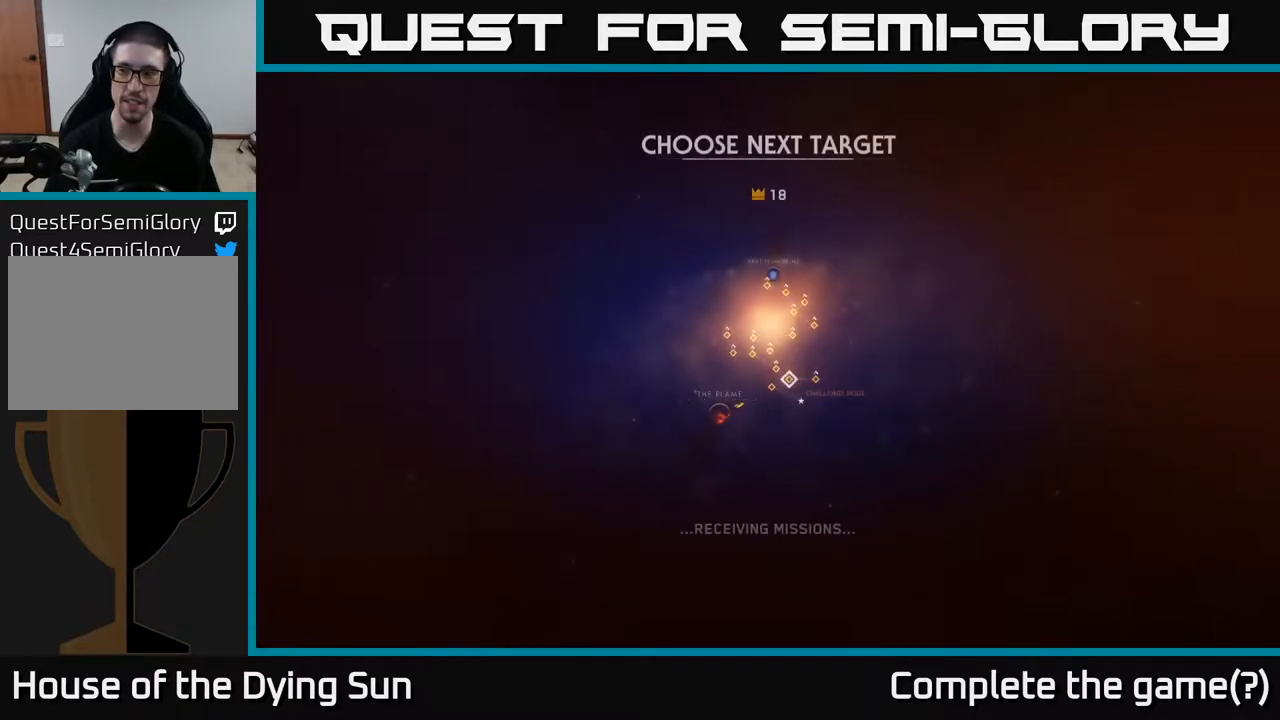
{"buttons": [], "left_stick": "center", "right_stick": "center", "events": []}
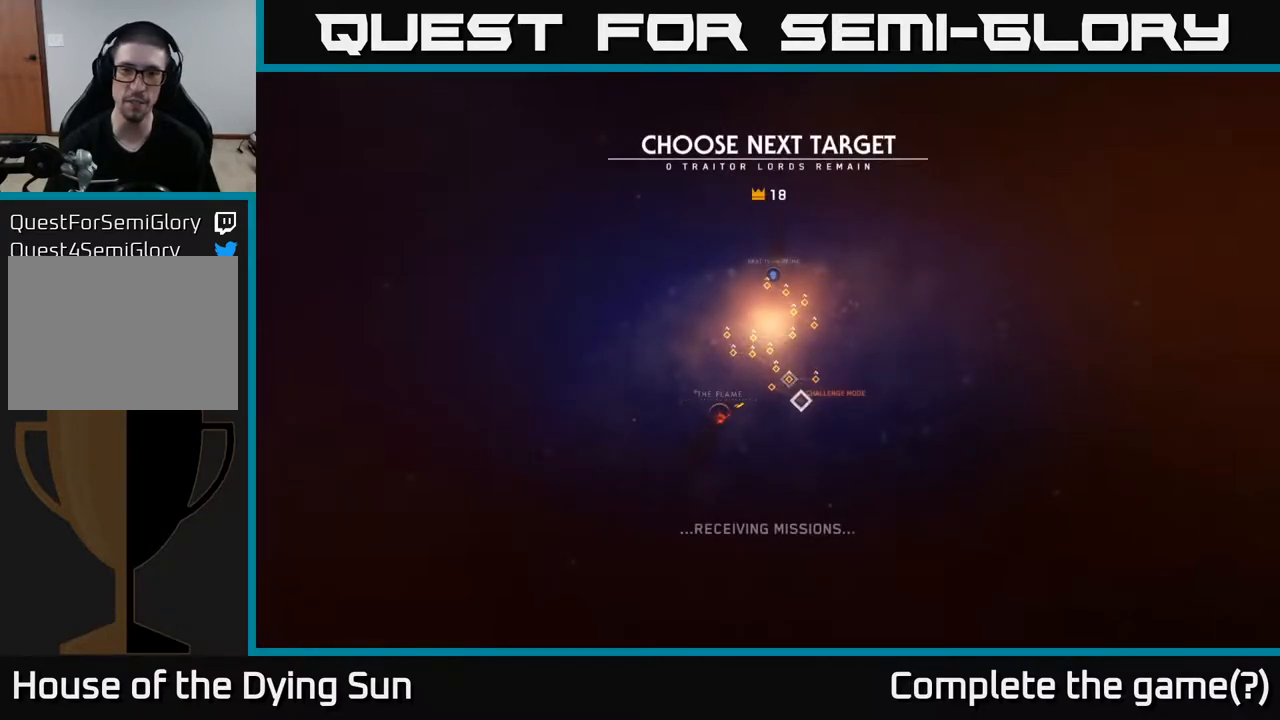
{"buttons": [], "left_stick": "center", "right_stick": "center", "events": []}
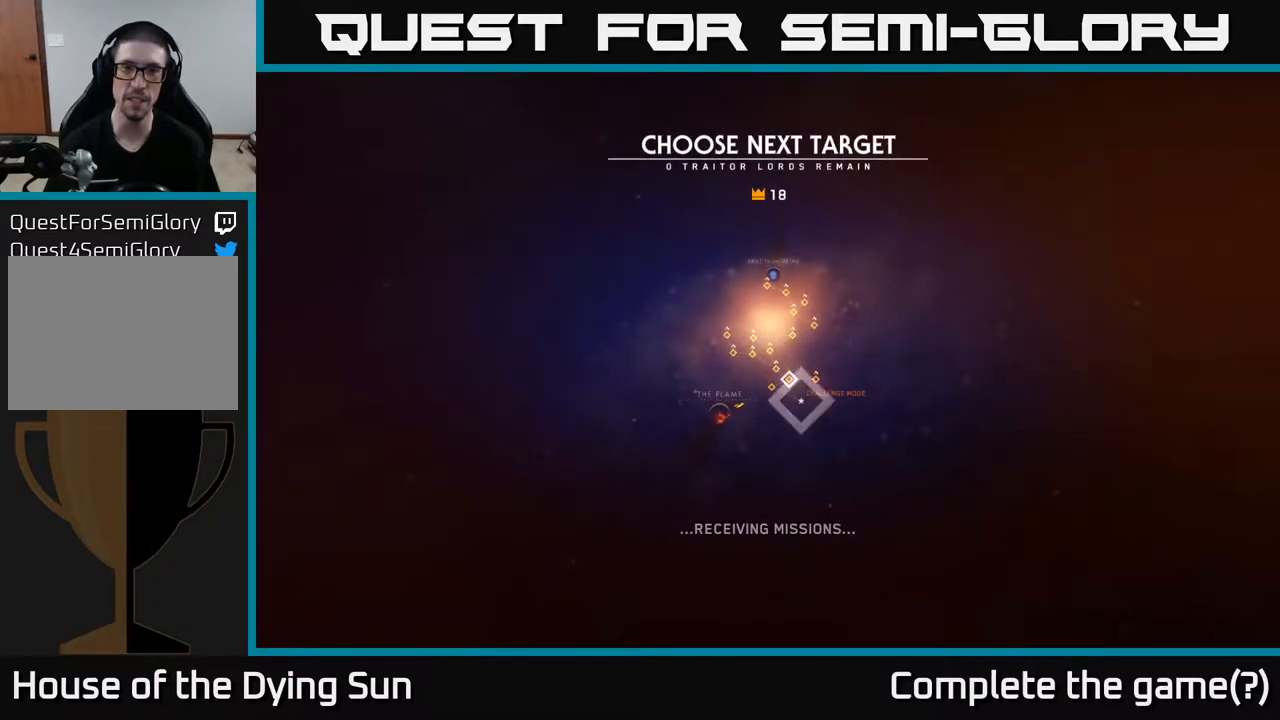
{"buttons": [], "left_stick": "center", "right_stick": "center", "events": []}
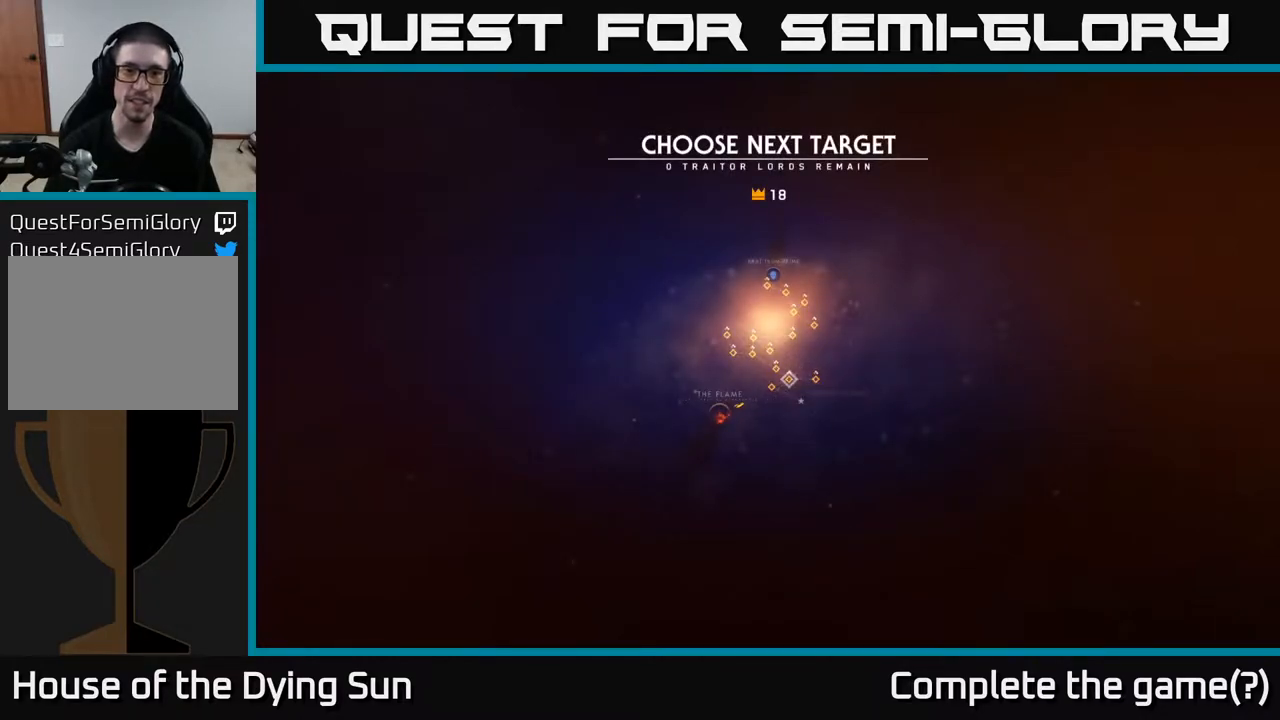
{"buttons": [], "left_stick": "center", "right_stick": "center", "events": []}
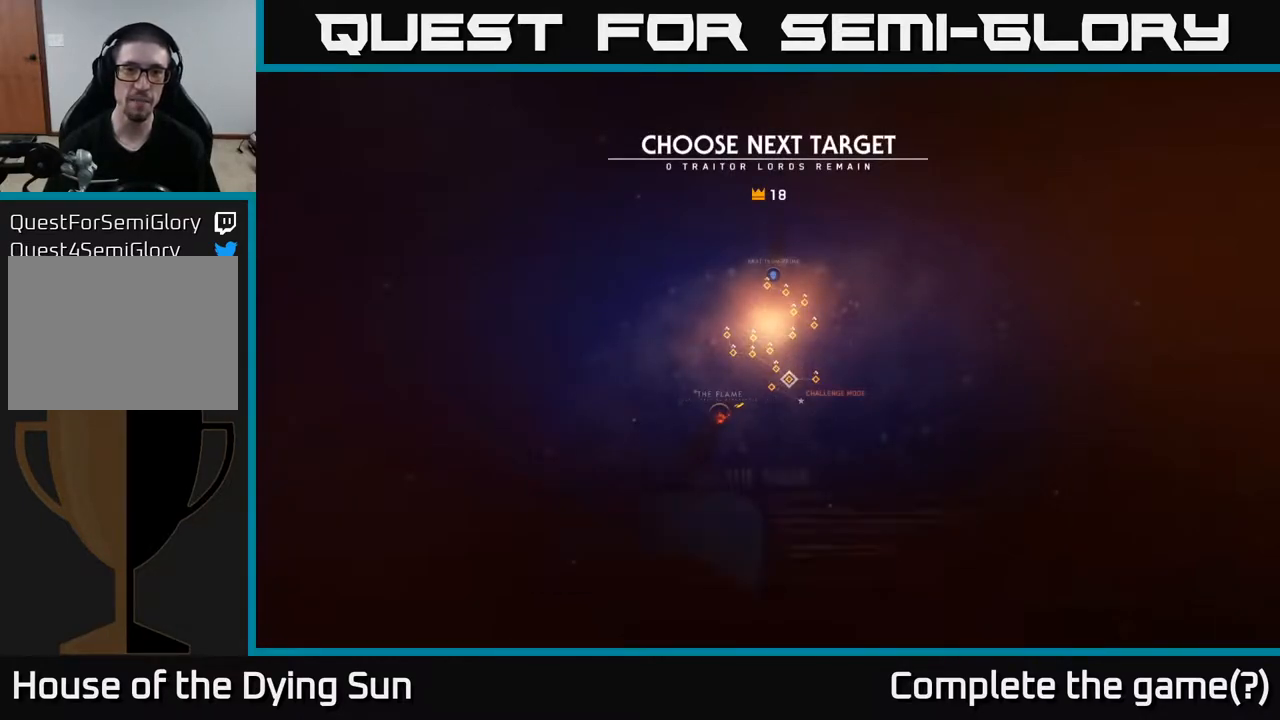
{"buttons": [], "left_stick": "center", "right_stick": "center", "events": []}
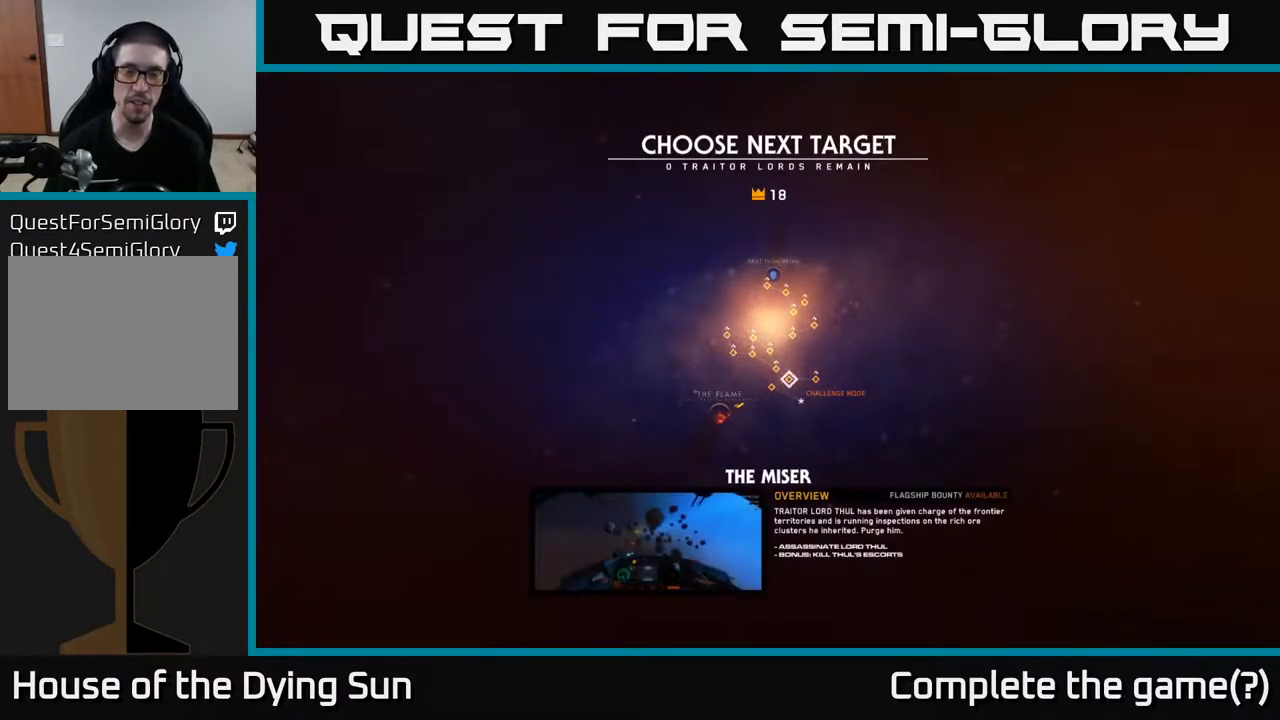
{"buttons": [], "left_stick": "center", "right_stick": "center", "events": []}
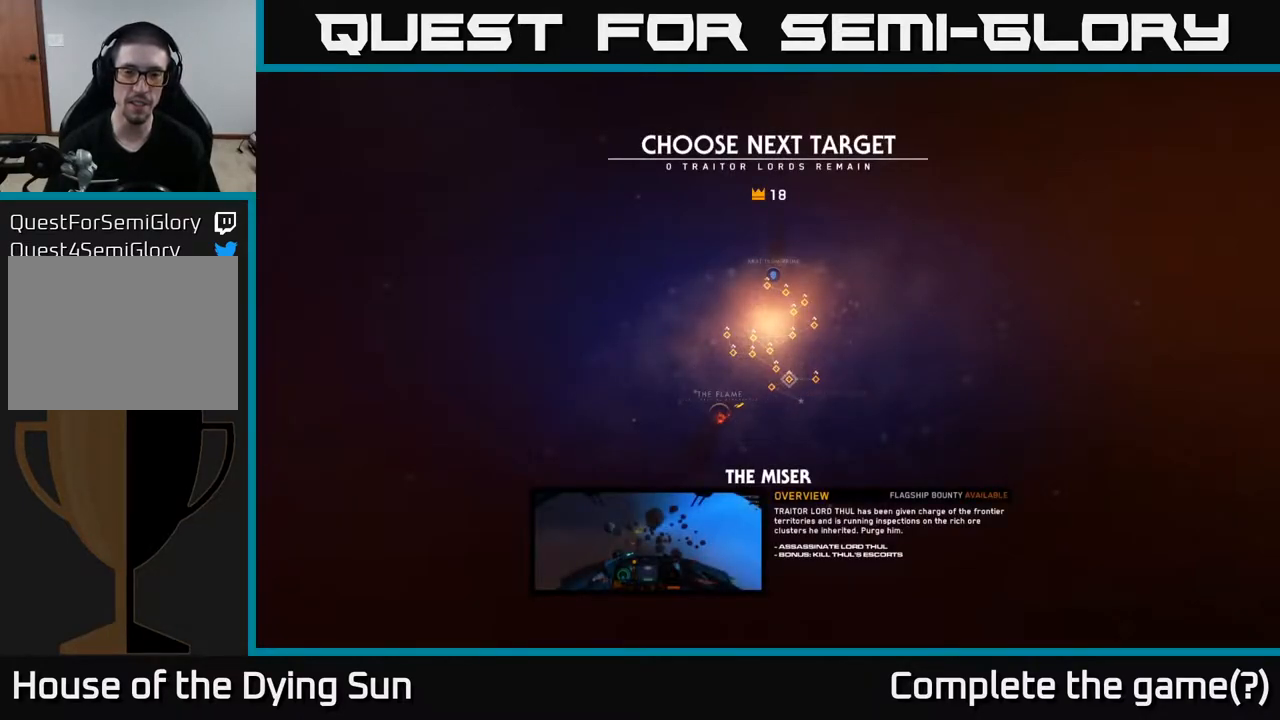
{"buttons": [], "left_stick": "center", "right_stick": "center", "events": []}
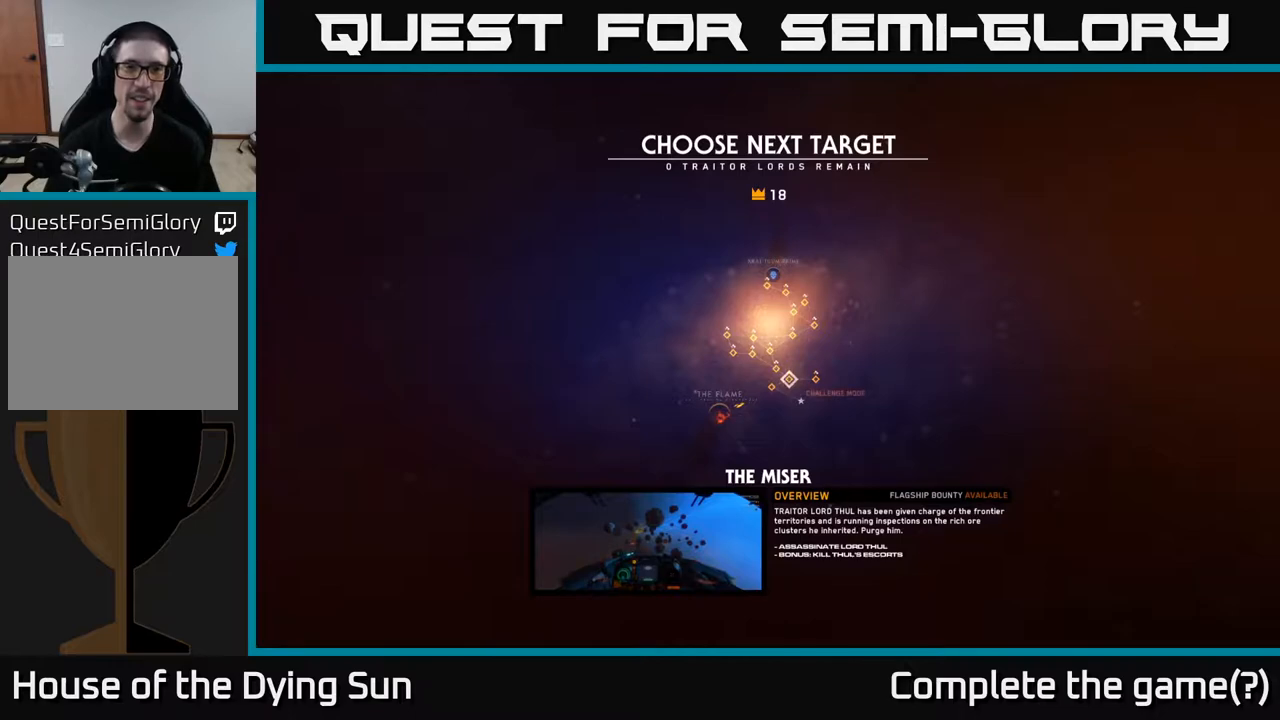
{"buttons": [], "left_stick": "center", "right_stick": "center", "events": []}
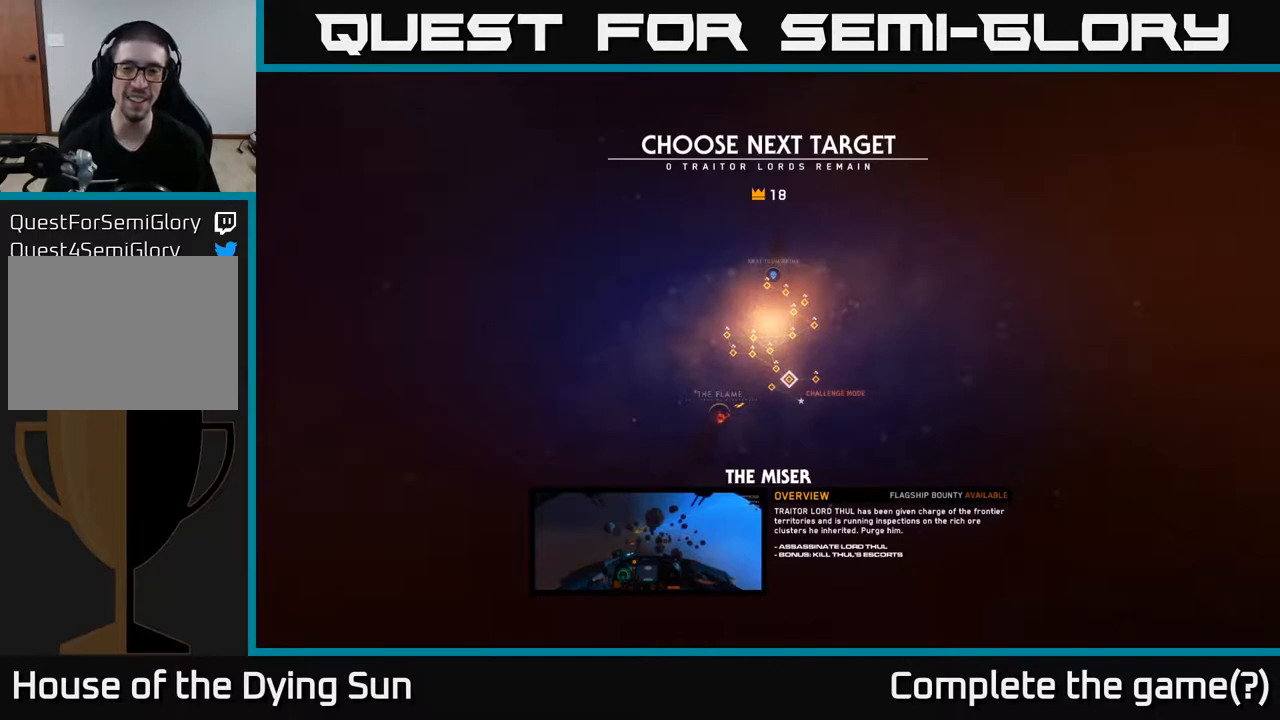
{"buttons": ["DPAD_LEFT"], "left_stick": "center", "right_stick": "center", "events": [[467, "DPAD_LEFT", "down"]]}
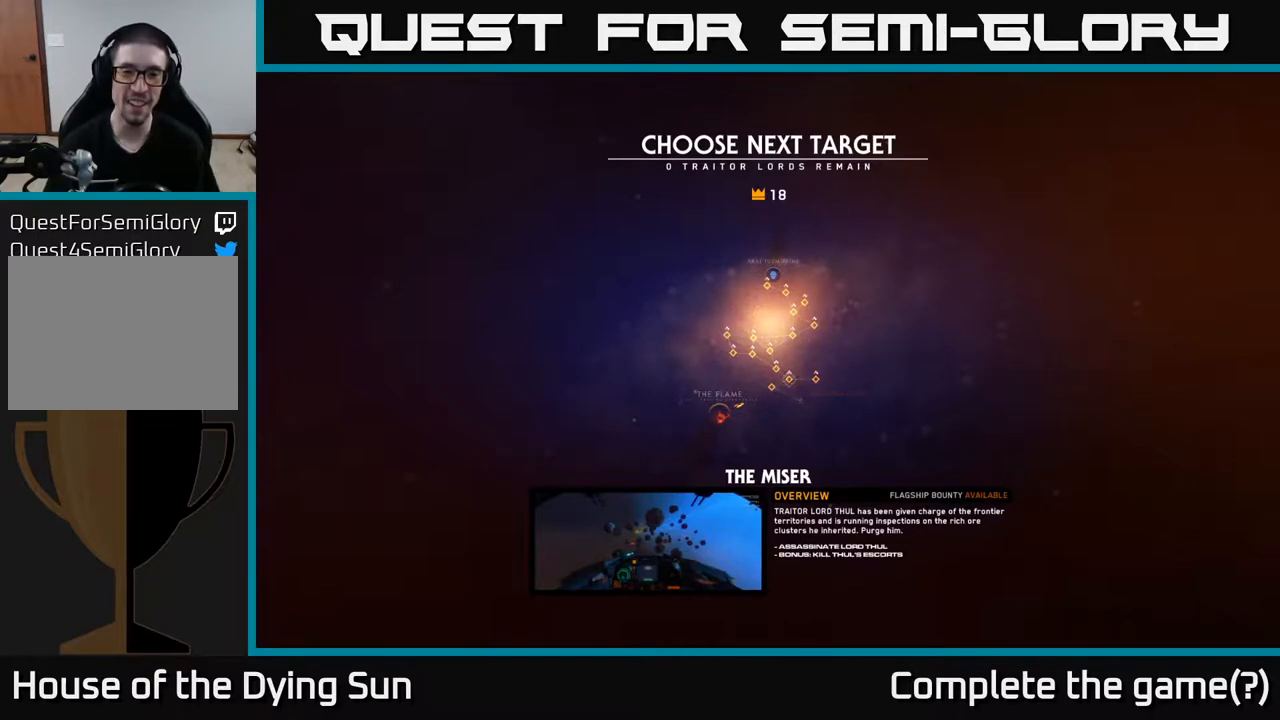
{"buttons": [], "left_stick": "center", "right_stick": "center", "events": [[133, "DPAD_LEFT", "up"], [333, "DPAD_RIGHT", "down"], [500, "DPAD_RIGHT", "up"]]}
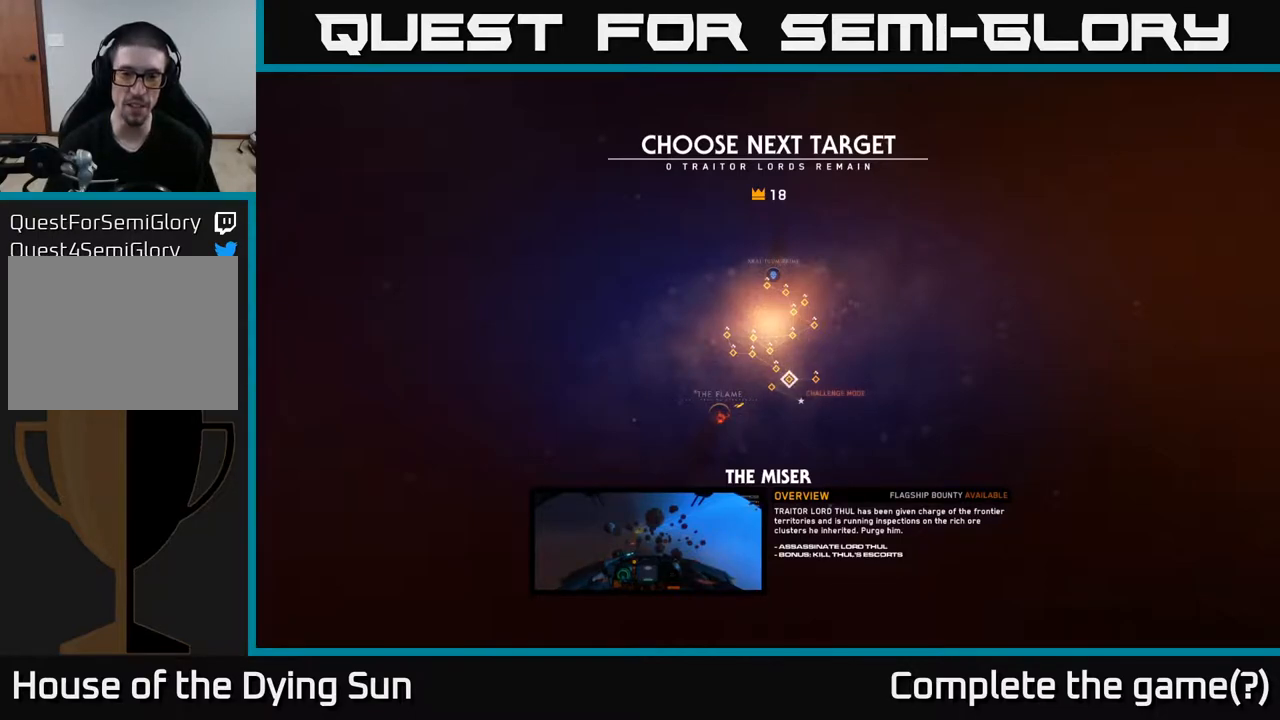
{"buttons": [], "left_stick": "center", "right_stick": "center", "events": []}
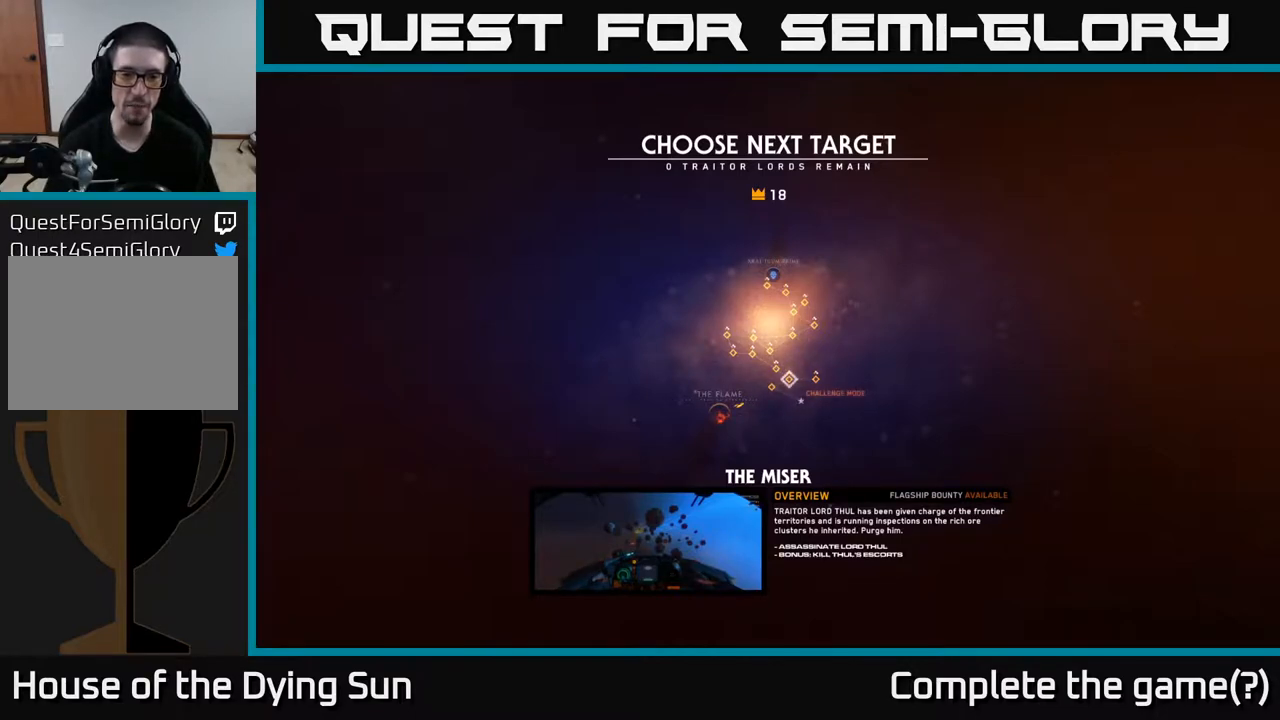
{"buttons": [], "left_stick": "down-right", "right_stick": "center", "events": [[67, "left_stick", "up"], [233, "left_stick", "center"], [467, "left_stick", "down-right"]]}
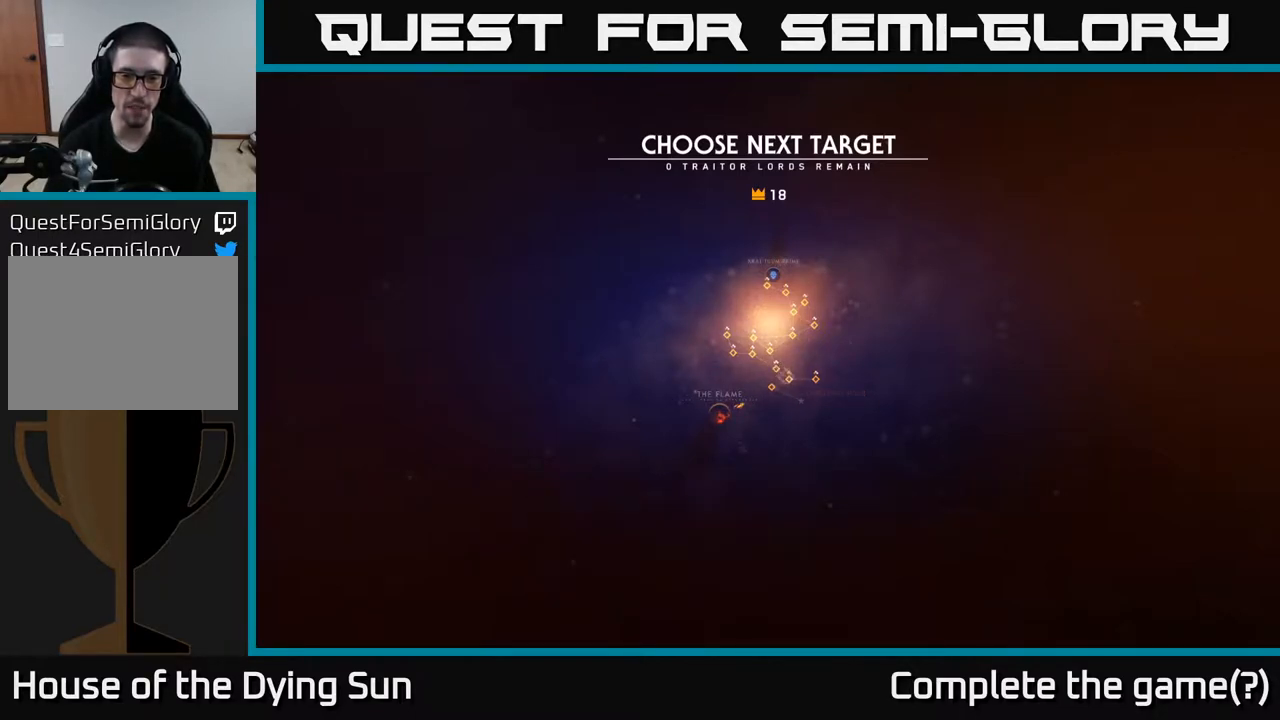
{"buttons": ["A"], "left_stick": "center", "right_stick": "center", "events": [[150, "left_stick", "center"], [500, "A", "down"]]}
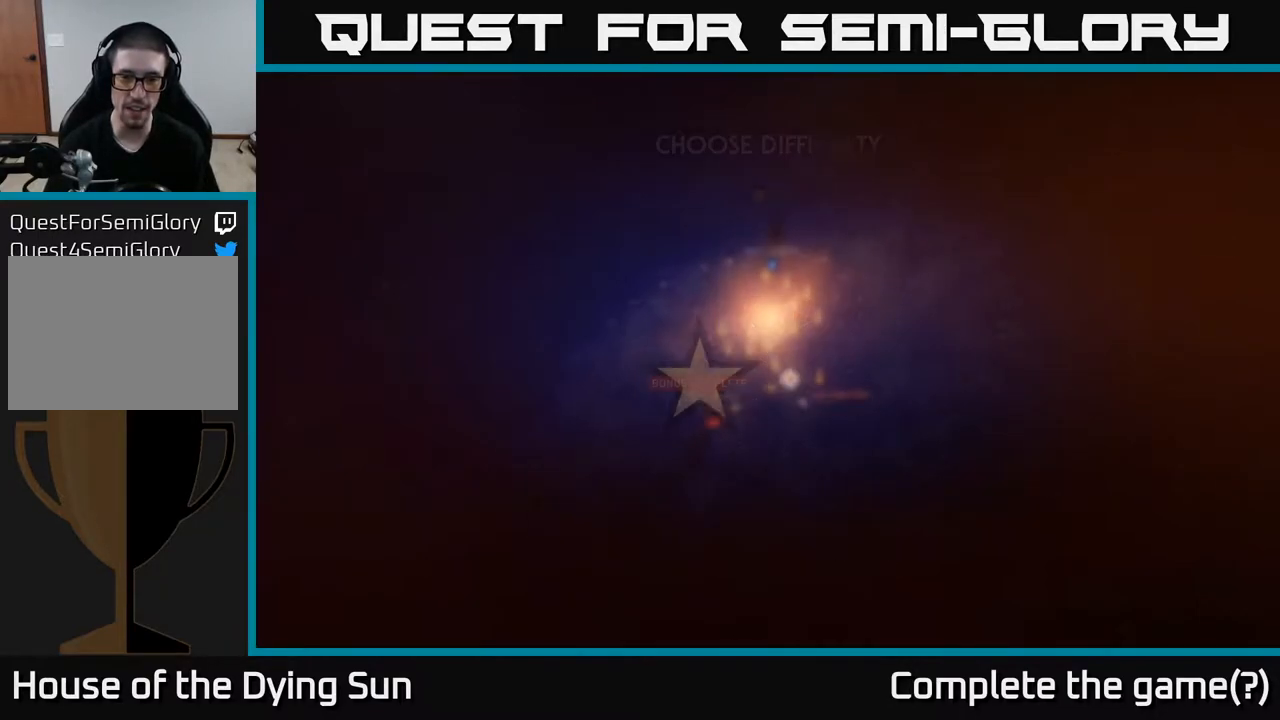
{"buttons": [], "left_stick": "center", "right_stick": "center", "events": [[67, "A", "up"]]}
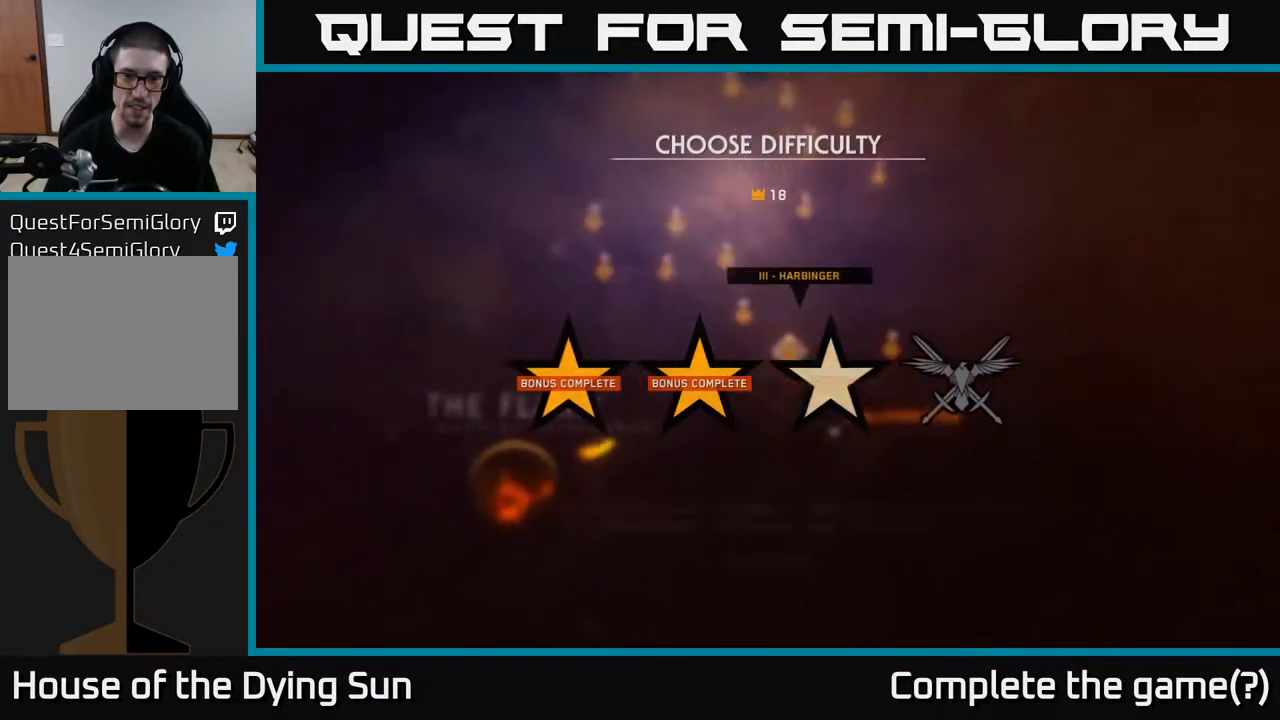
{"buttons": [], "left_stick": "center", "right_stick": "center", "events": []}
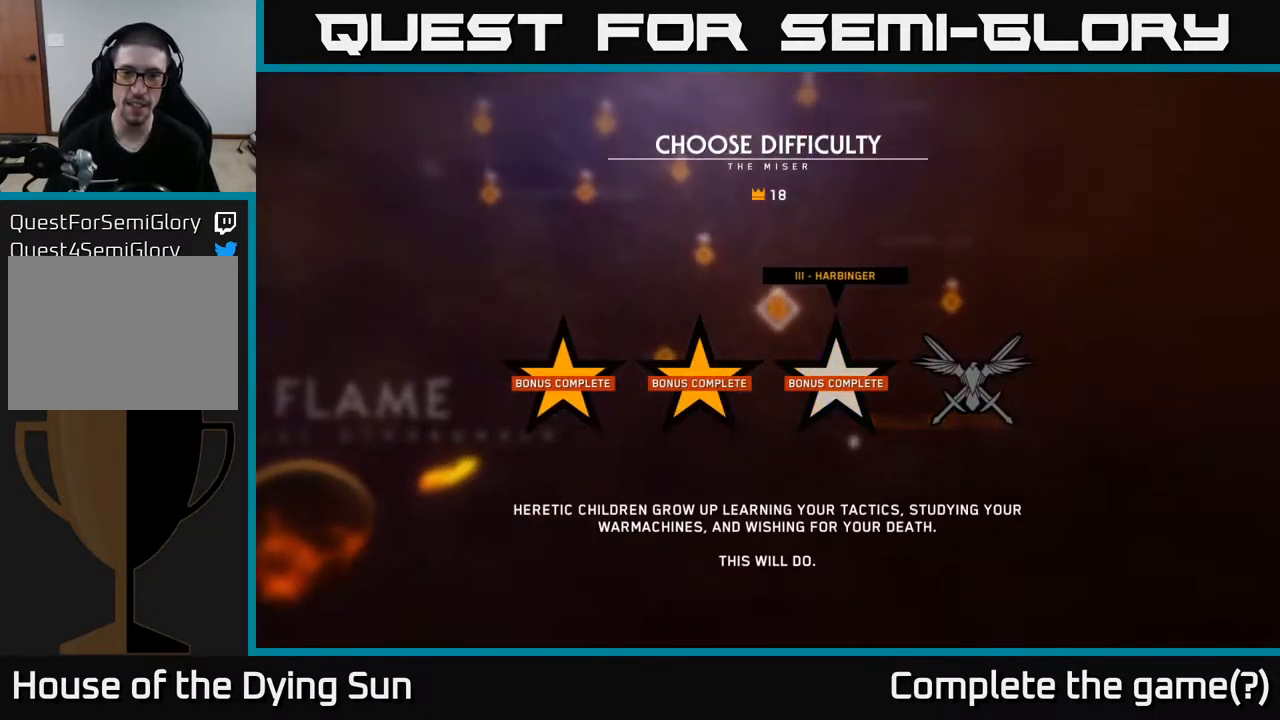
{"buttons": [], "left_stick": "center", "right_stick": "center", "events": [[83, "left_stick", "right"], [300, "left_stick", "left"], [467, "left_stick", "center"]]}
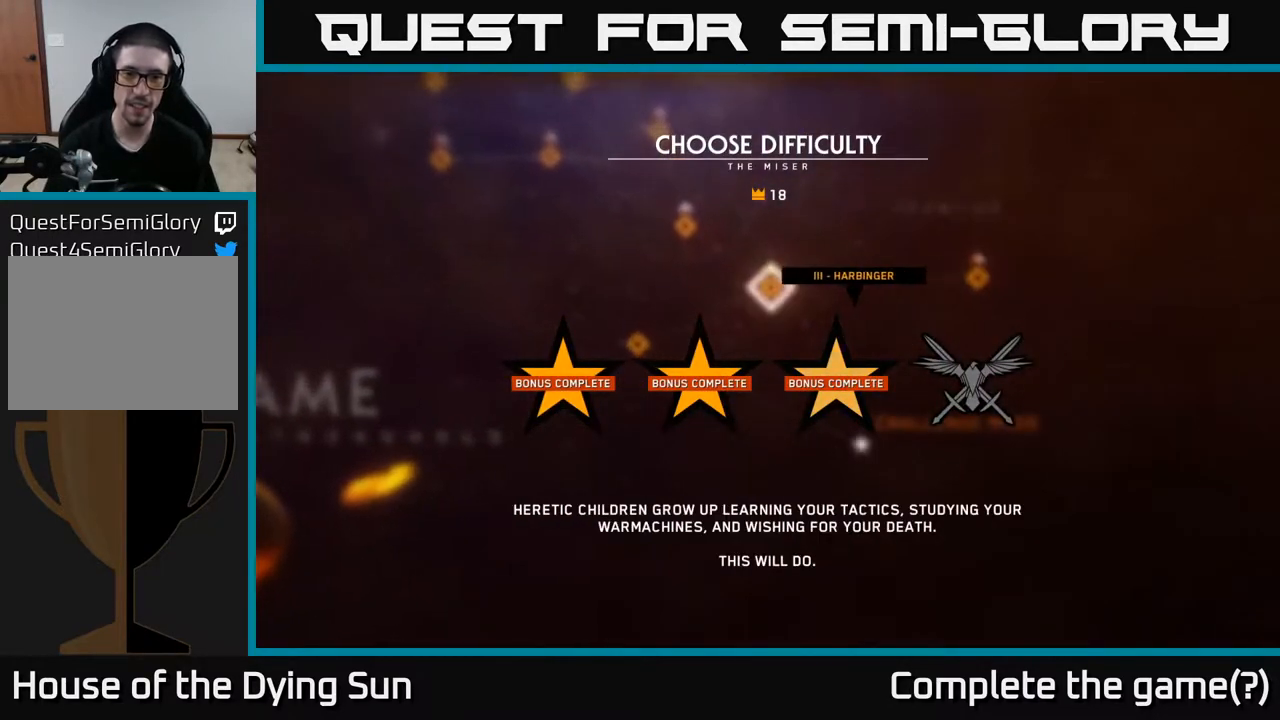
{"buttons": [], "left_stick": "center", "right_stick": "center", "events": [[117, "left_stick", "right"], [300, "left_stick", "center"]]}